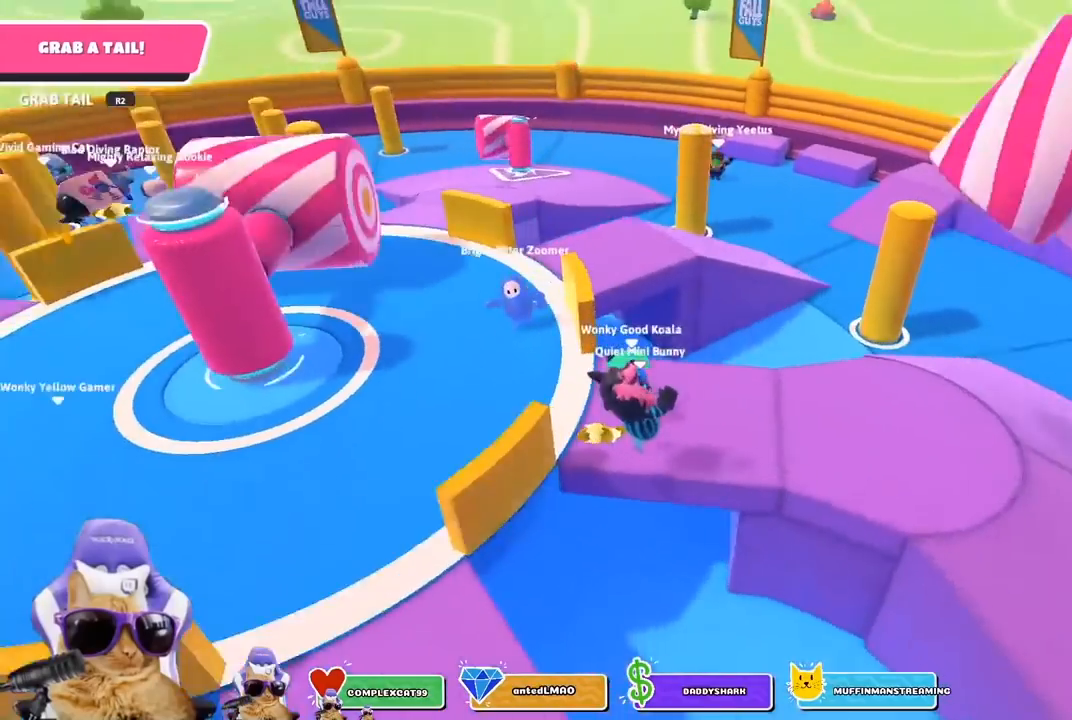
Gameplay with a controller (PlayStation layout); each line is a JSON object with the inputs held at the frame after it. "events" lists button and stick changes between this image and that frame as [ms after this image, input, new state], when the widget could be followed in between.
{"buttons": [], "left_stick": "up", "right_stick": "center", "events": [[150, "left_stick", "up"], [217, "right_stick", "left"], [350, "right_stick", "center"]]}
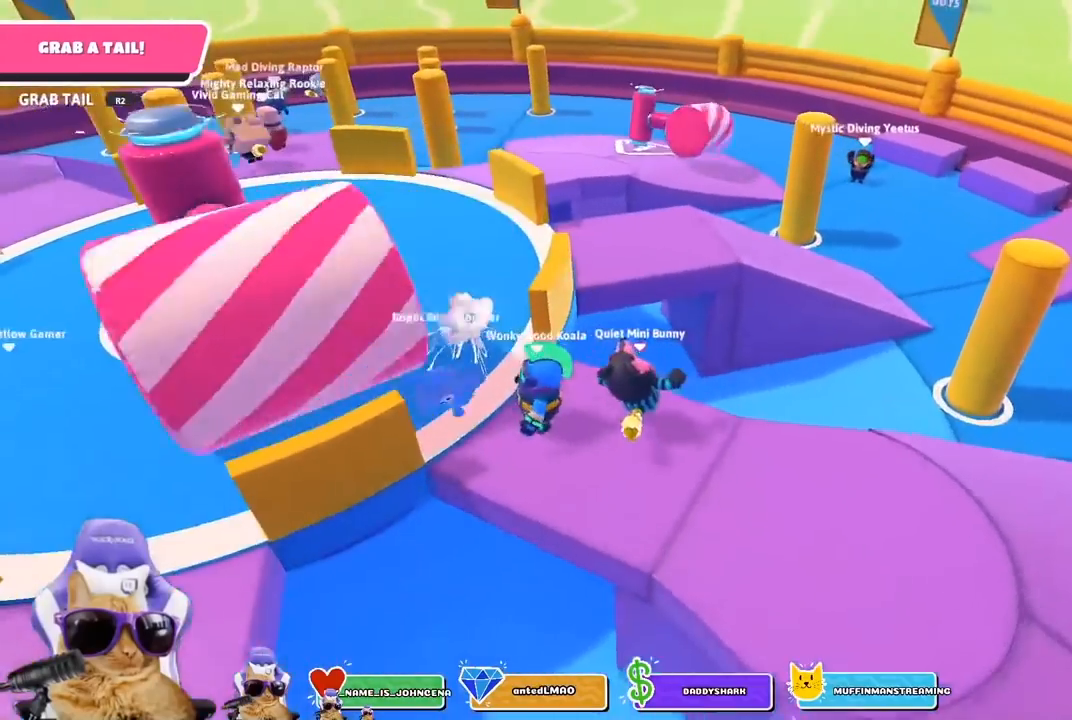
{"buttons": [], "left_stick": "up", "right_stick": "center", "events": [[100, "CROSS", "down"], [267, "CROSS", "up"]]}
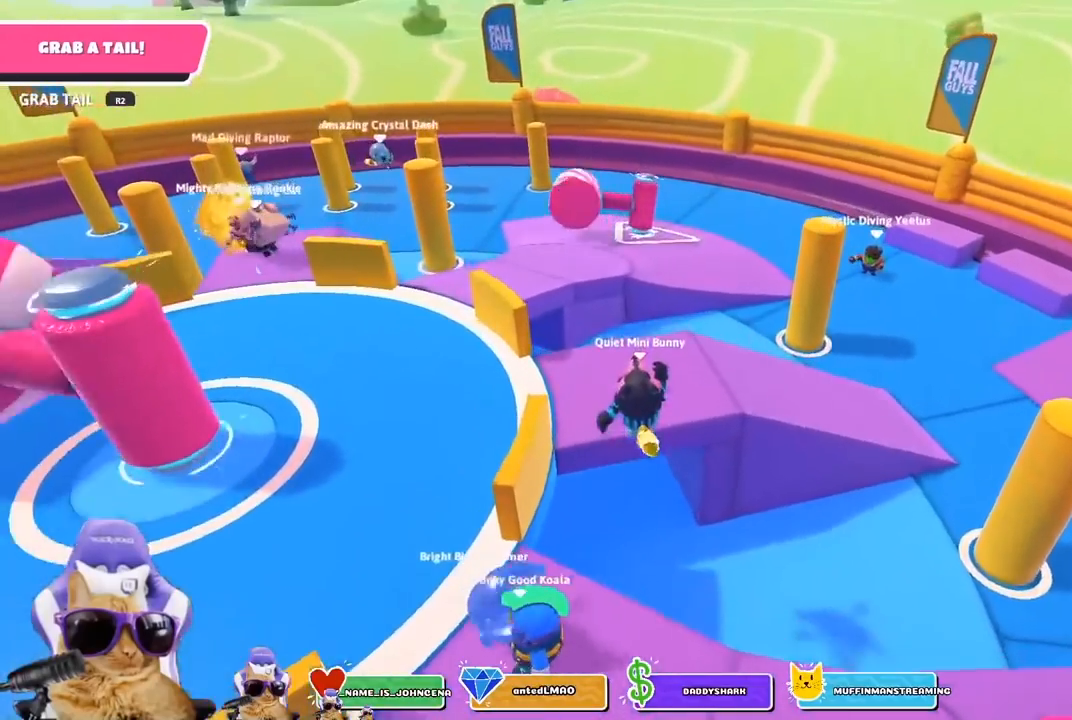
{"buttons": [], "left_stick": "up", "right_stick": "center", "events": [[233, "right_stick", "up-left"], [433, "right_stick", "center"]]}
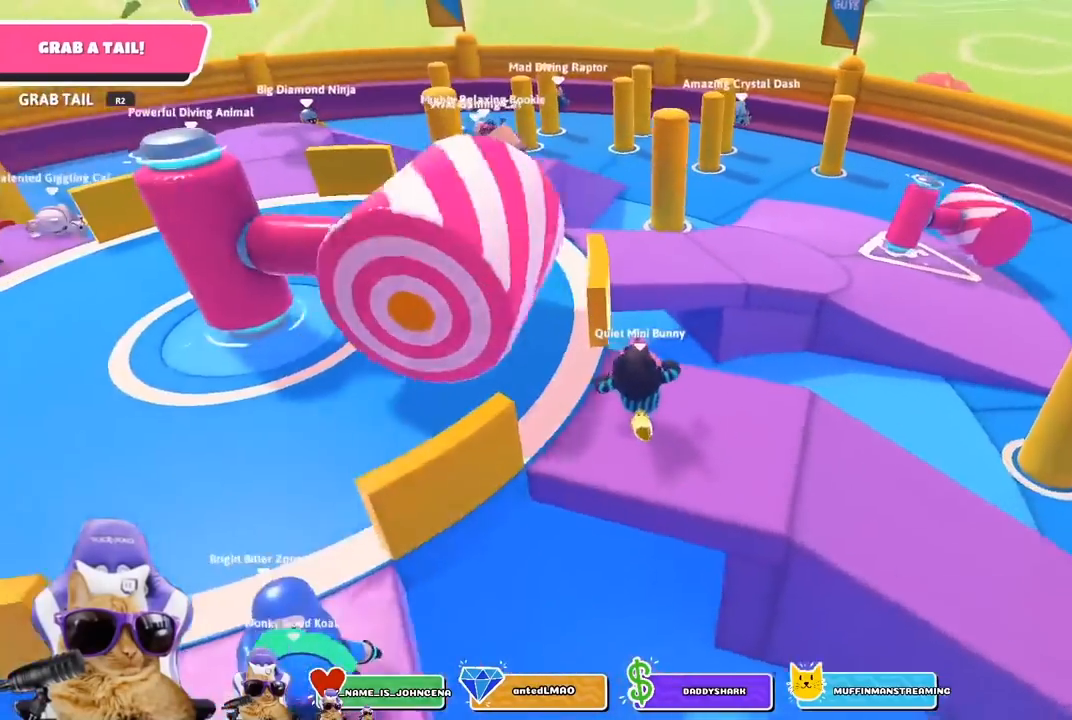
{"buttons": [], "left_stick": "up", "right_stick": "center", "events": [[167, "CROSS", "down"], [300, "CROSS", "up"]]}
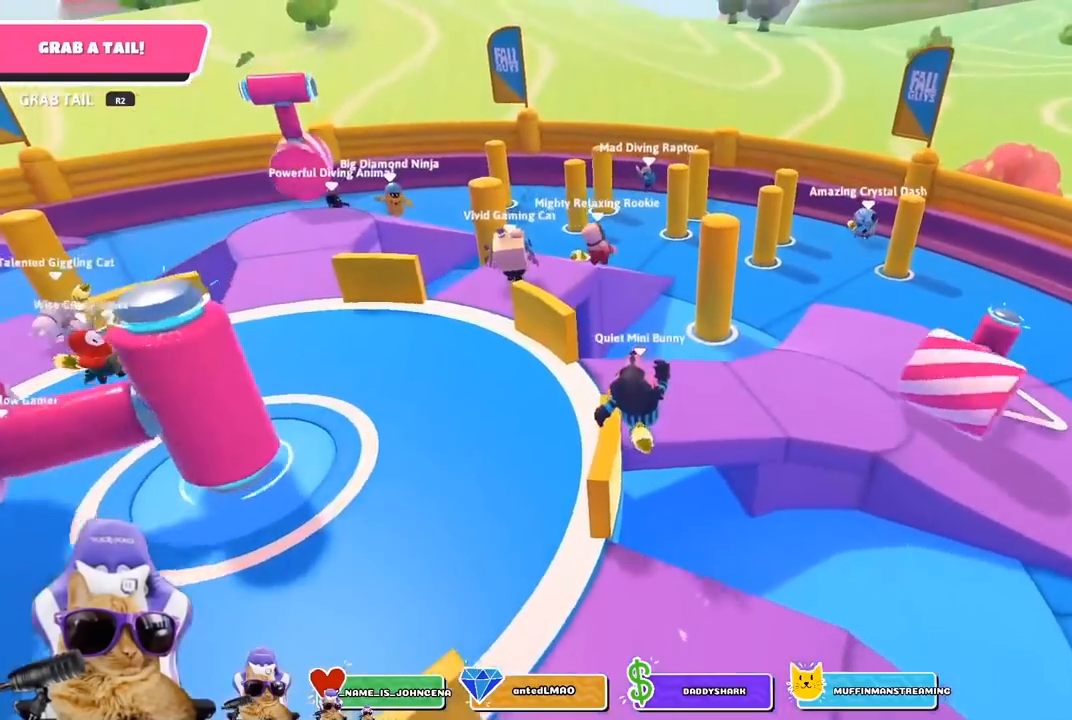
{"buttons": [], "left_stick": "right", "right_stick": "left", "events": [[250, "right_stick", "left"], [283, "left_stick", "up-right"], [383, "left_stick", "right"]]}
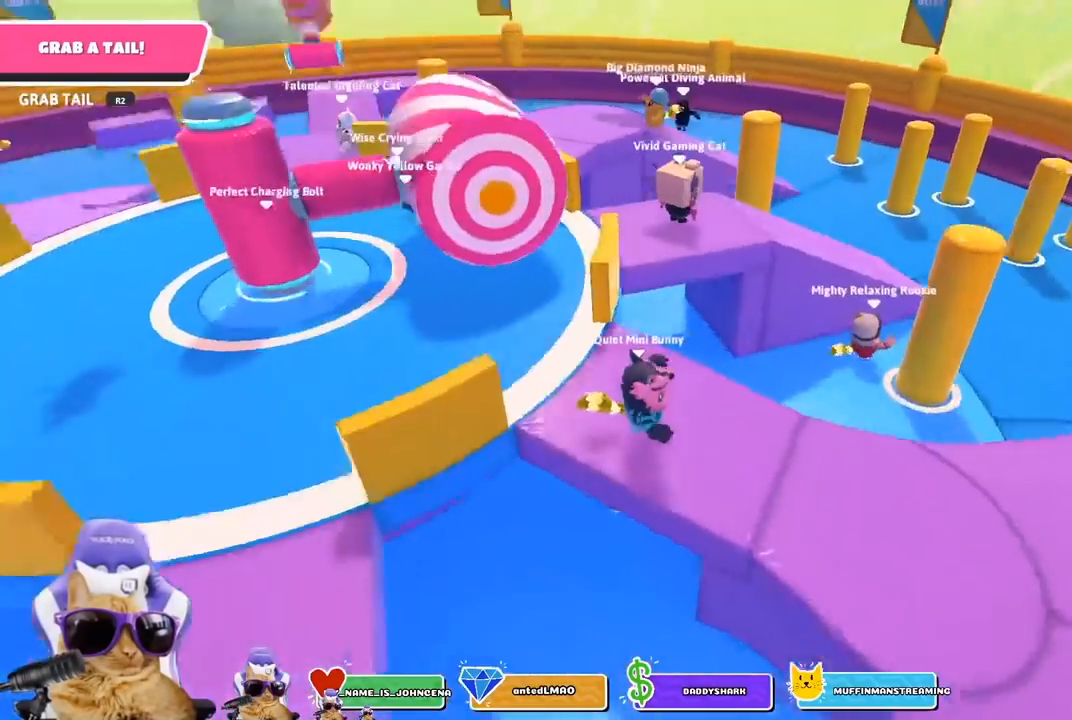
{"buttons": [], "left_stick": "up-left", "right_stick": "left", "events": [[150, "SQUARE", "down"], [150, "left_stick", "up-left"], [150, "right_stick", "center"], [167, "SQUARE", "up"], [450, "right_stick", "left"]]}